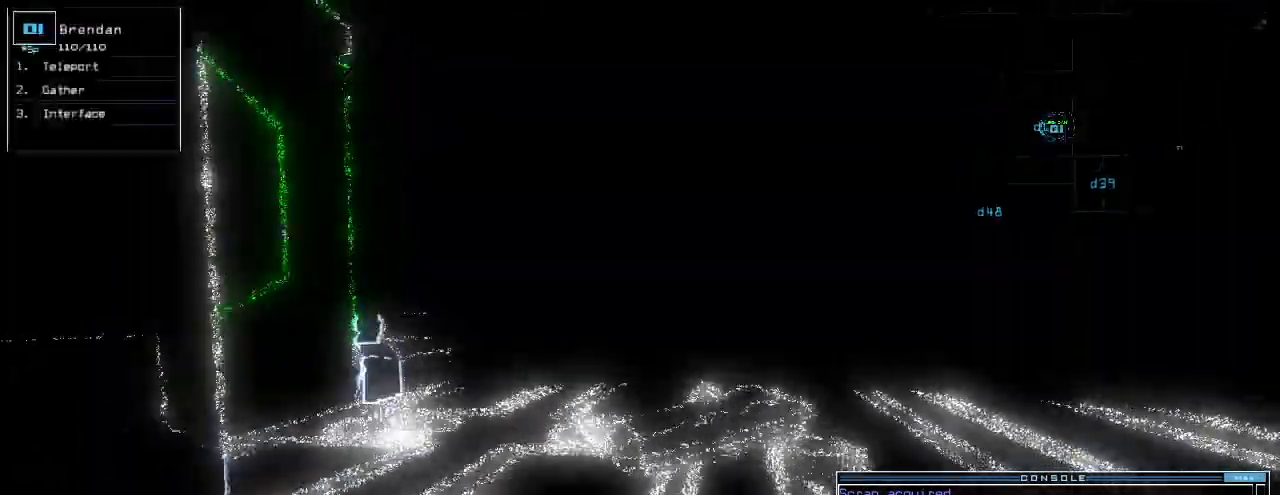
Gameplay with keyboard; each line is a JSON object with the keys held at the frame after it. "events" lists presses ("down") and releases ("up") of ".", "0", "1", "2", "3", "4", "5", "6", "7", "8", "9", "a", "b", "backspace", "c", "caps_lock", "comma", "ctrl_l", "ctrl_r", "d", "down", "e", "equals", "escape", "f", "f8", "g", "h", "i", "j", "k", "l", "left", "m", "minus", "n", "o", "p", "q", "quote", "r", "return", "right", "s", "semicolon", "shift_l", "shift_r", "space", "t", "tab", "tilde", "u", "up", "v", "w", "x", "y" and "z" between this image and that frame as [ms after this image, input, new state], when the widget could be followed in between. No other keys are recorded. Mouse input is not recorded.
{"keys": ["up"]}
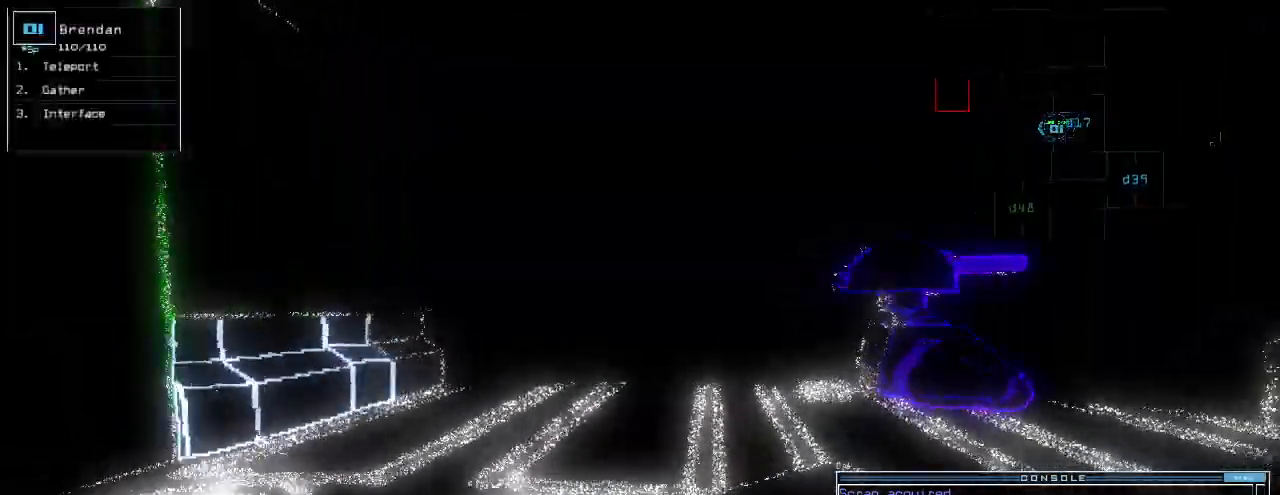
{"keys": ["down"], "events": [[60, "up", "up"], [160, "right", "down"], [240, "right", "up"], [400, "down", "down"]]}
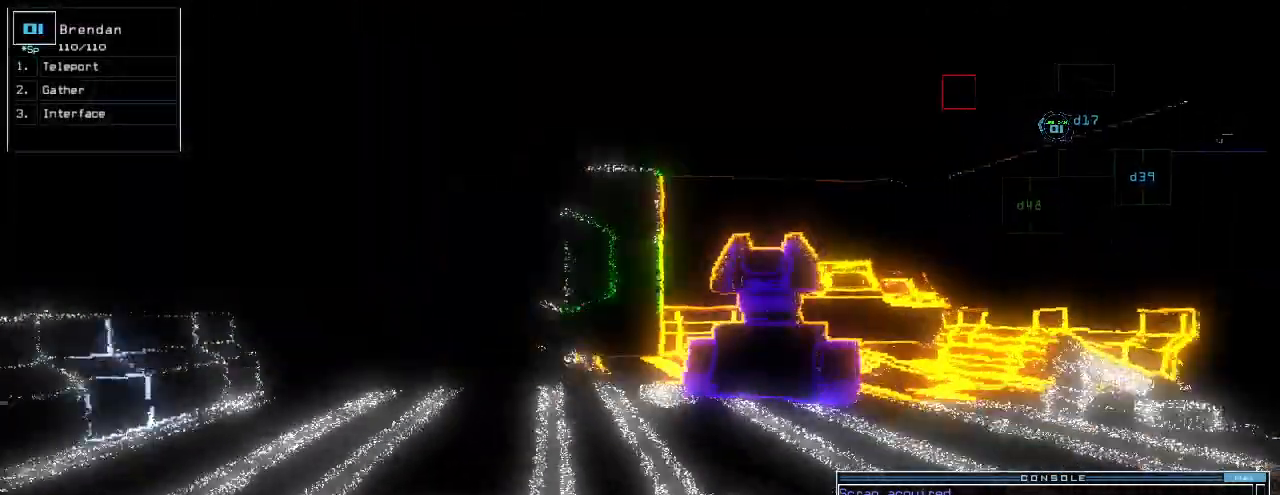
{"keys": ["down"], "events": [[100, "left", "down"], [140, "left", "up"]]}
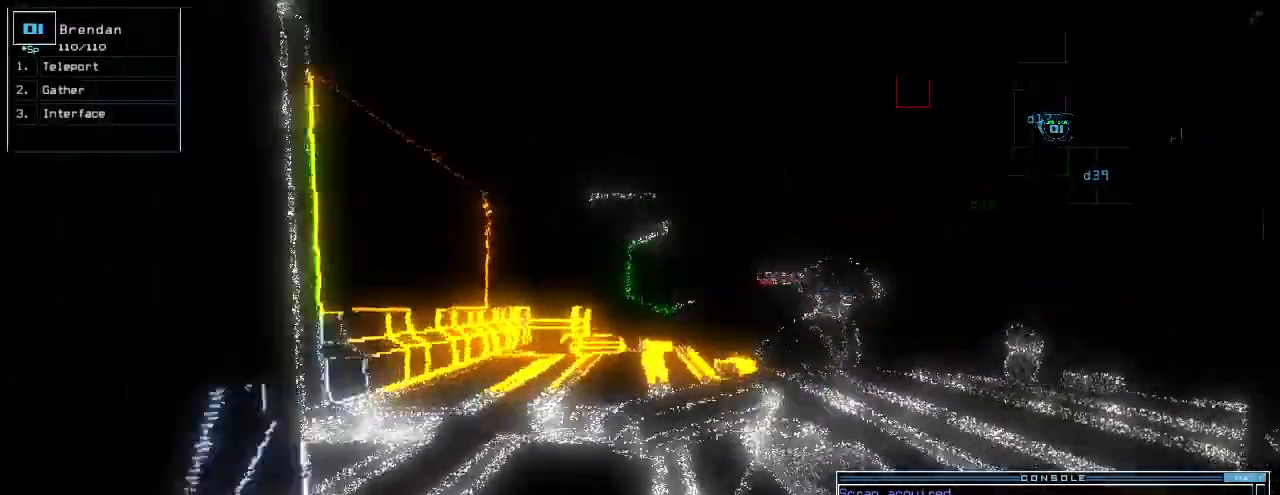
{"keys": [], "events": [[240, "down", "up"]]}
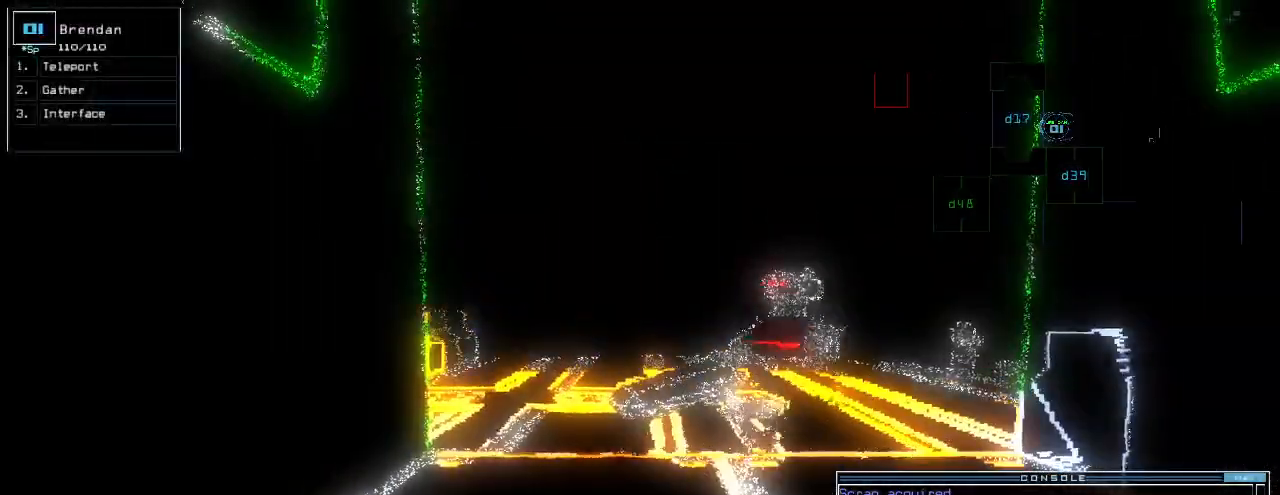
{"keys": [], "events": []}
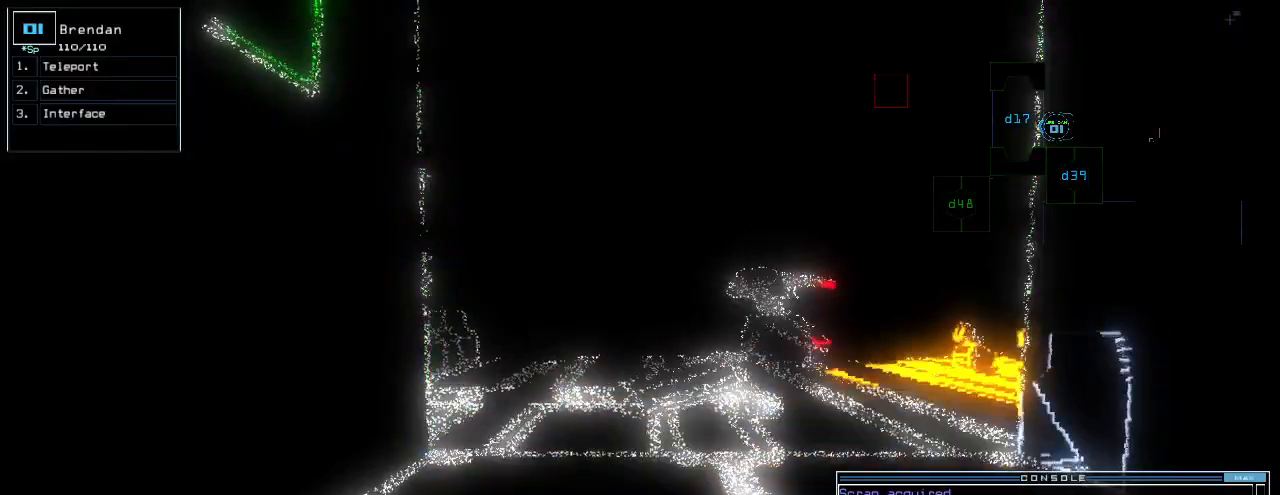
{"keys": [], "events": [[40, "down", "down"], [220, "down", "up"], [340, "space", "down"], [420, "space", "up"]]}
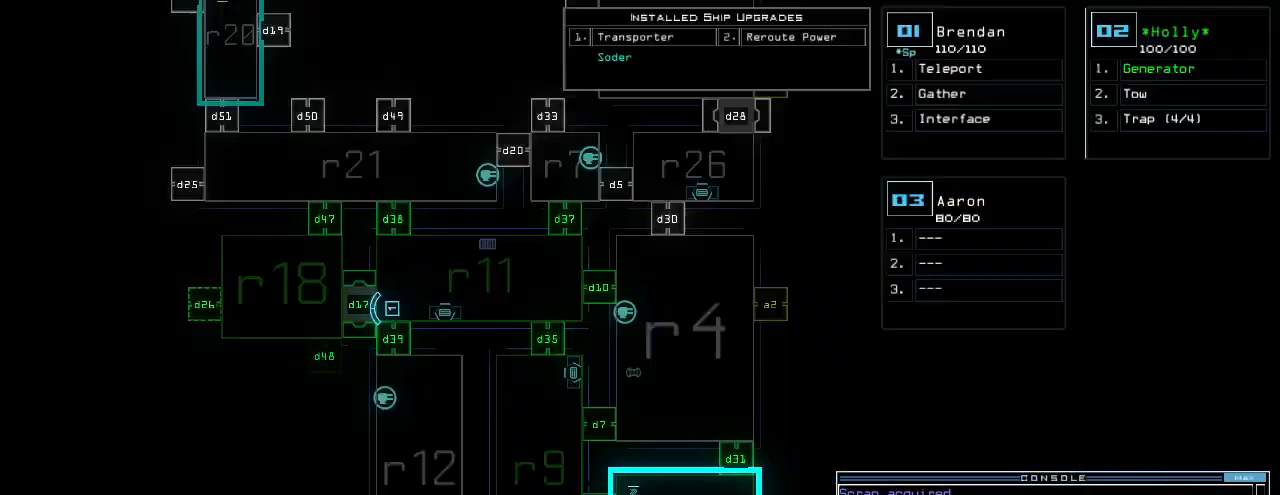
{"keys": [], "events": []}
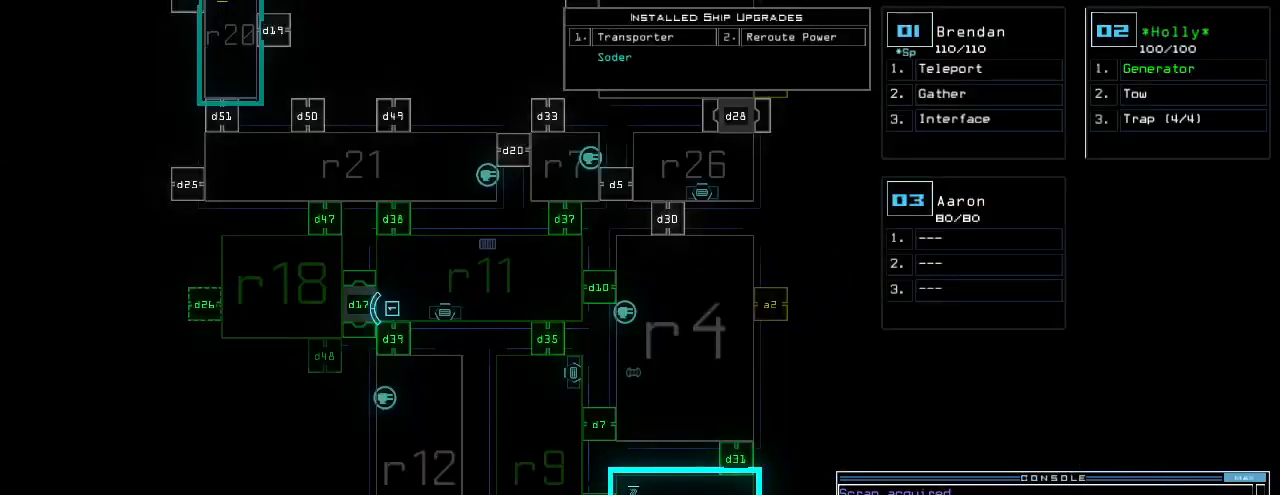
{"keys": [], "events": []}